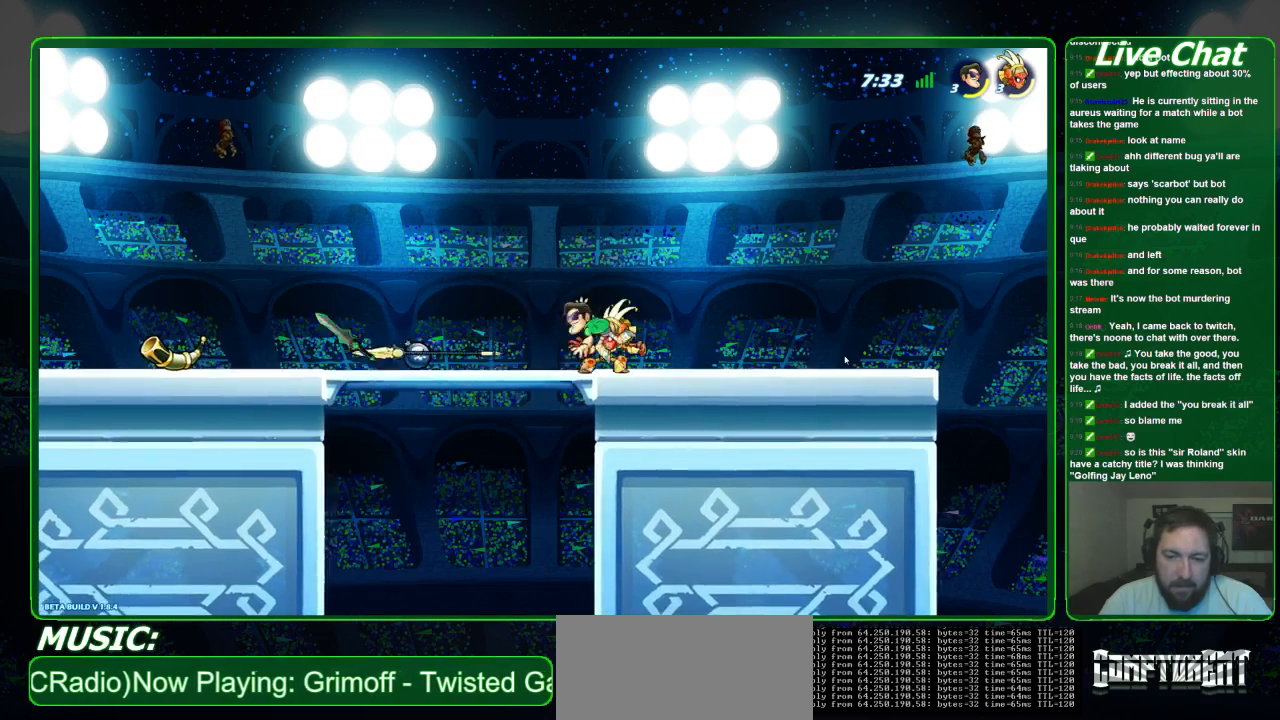
Gameplay with a controller (Xbox layout); each line is a JSON object with the inputs held at the frame after it (dt_ms = milliseconds from this image to that frame). "events" lists button and stick changes between this image and that frame as [ms after this image, input, new state], when the widget could be followed in between. Not read: DPAD_DOWN DPAD_LEFT DPAD_RIGHT DPAD_UP L3 R3 right_stick.
{"dt_ms": 500, "buttons": [], "left_stick": "down", "events": [[167, "left_stick", "down"], [200, "X", "down"], [300, "X", "up"], [367, "X", "down"], [500, "X", "up"]]}
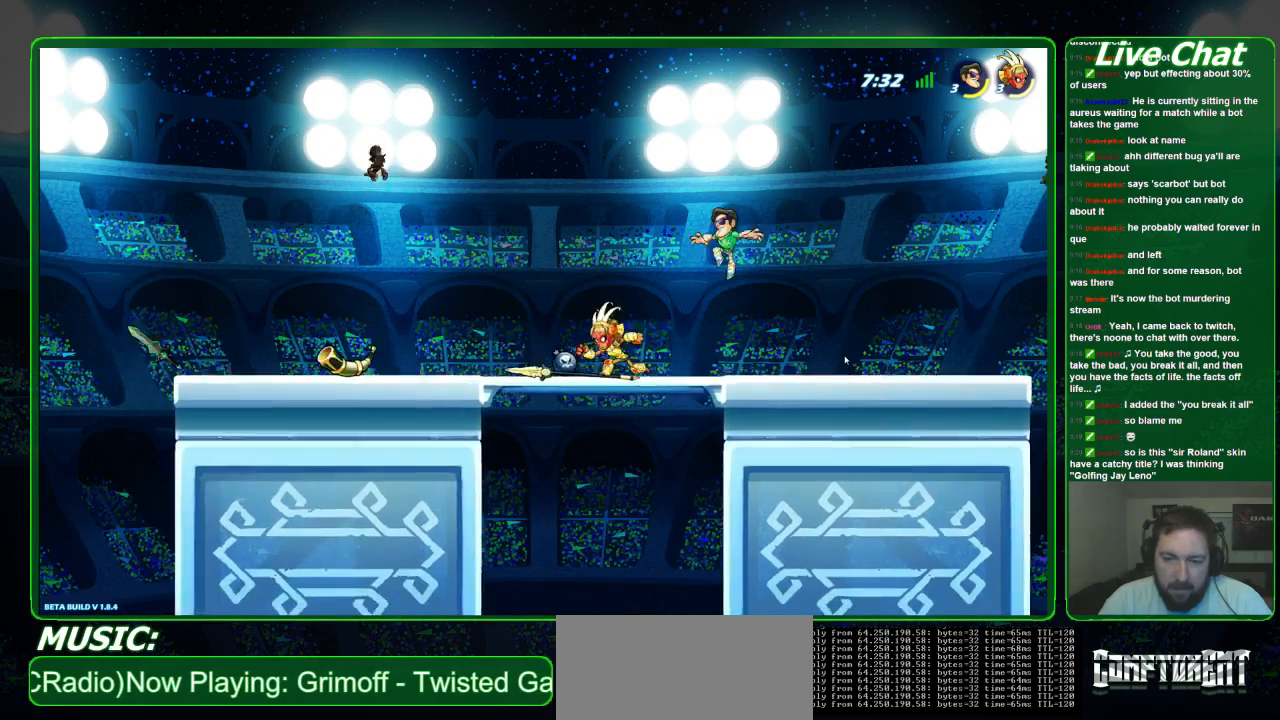
{"dt_ms": 500, "buttons": [], "left_stick": "down", "events": [[67, "left_stick", "down-left"], [367, "left_stick", "left"], [467, "left_stick", "down"]]}
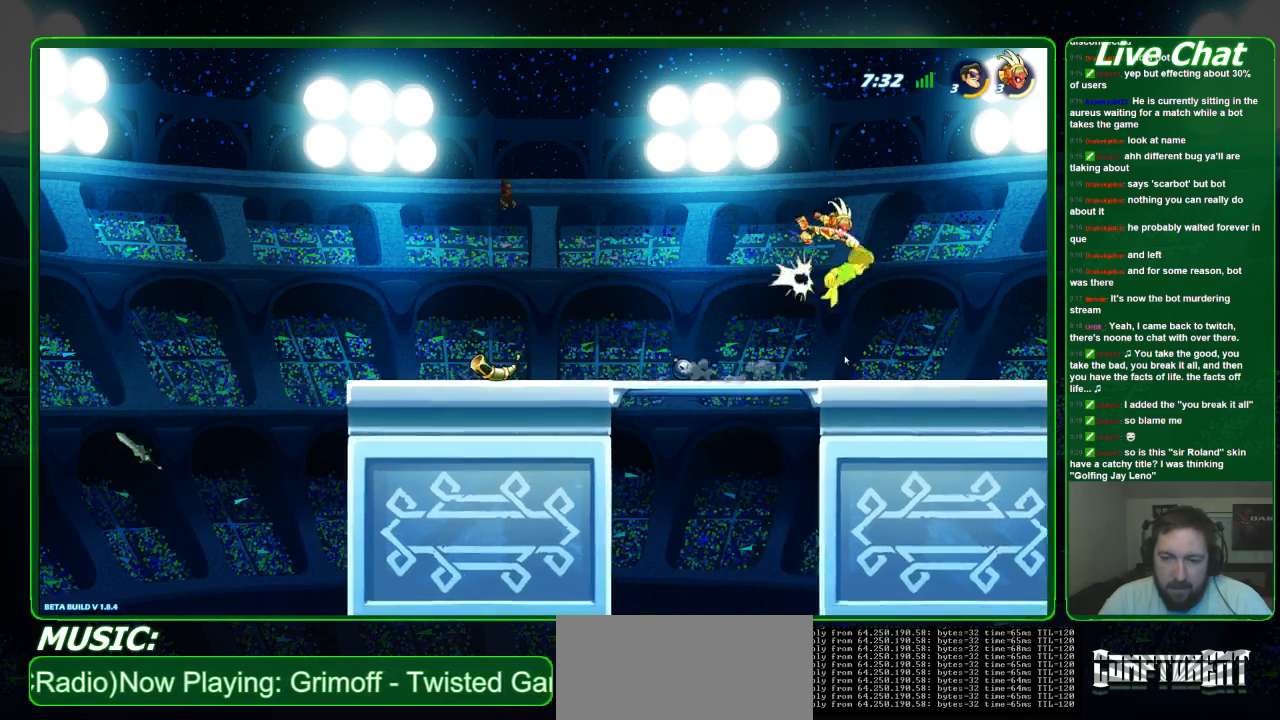
{"dt_ms": 500, "buttons": [], "left_stick": "left", "events": [[167, "left_stick", "left"]]}
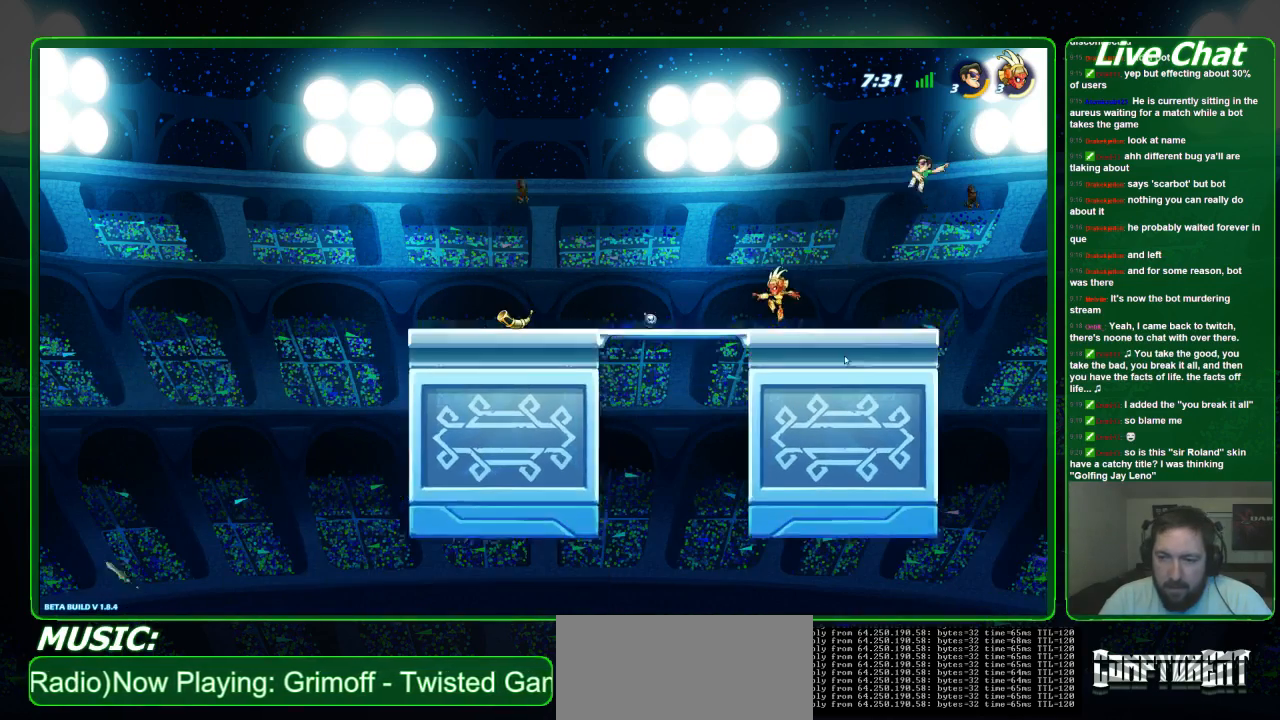
{"dt_ms": 500, "buttons": ["A"], "left_stick": "left", "events": [[400, "A", "down"]]}
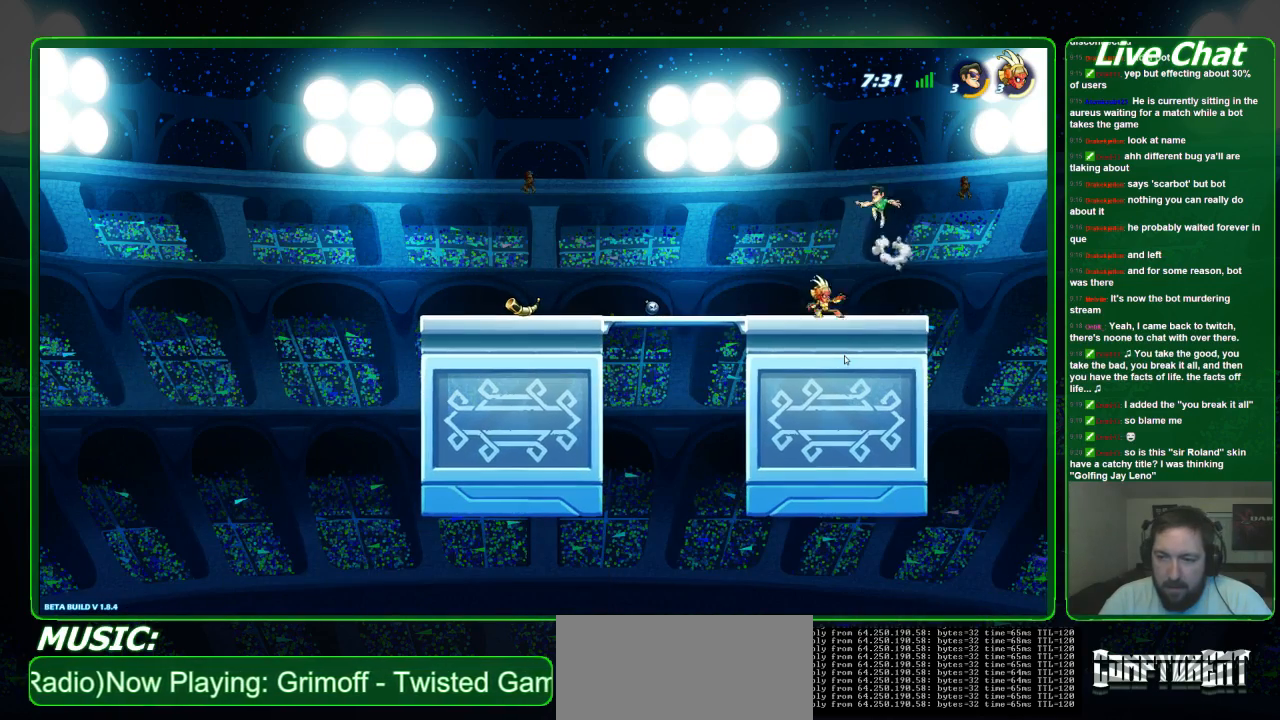
{"dt_ms": 500, "buttons": [], "left_stick": "left", "events": [[33, "A", "up"], [67, "X", "down"], [67, "left_stick", "down"], [367, "X", "up"], [400, "left_stick", "left"]]}
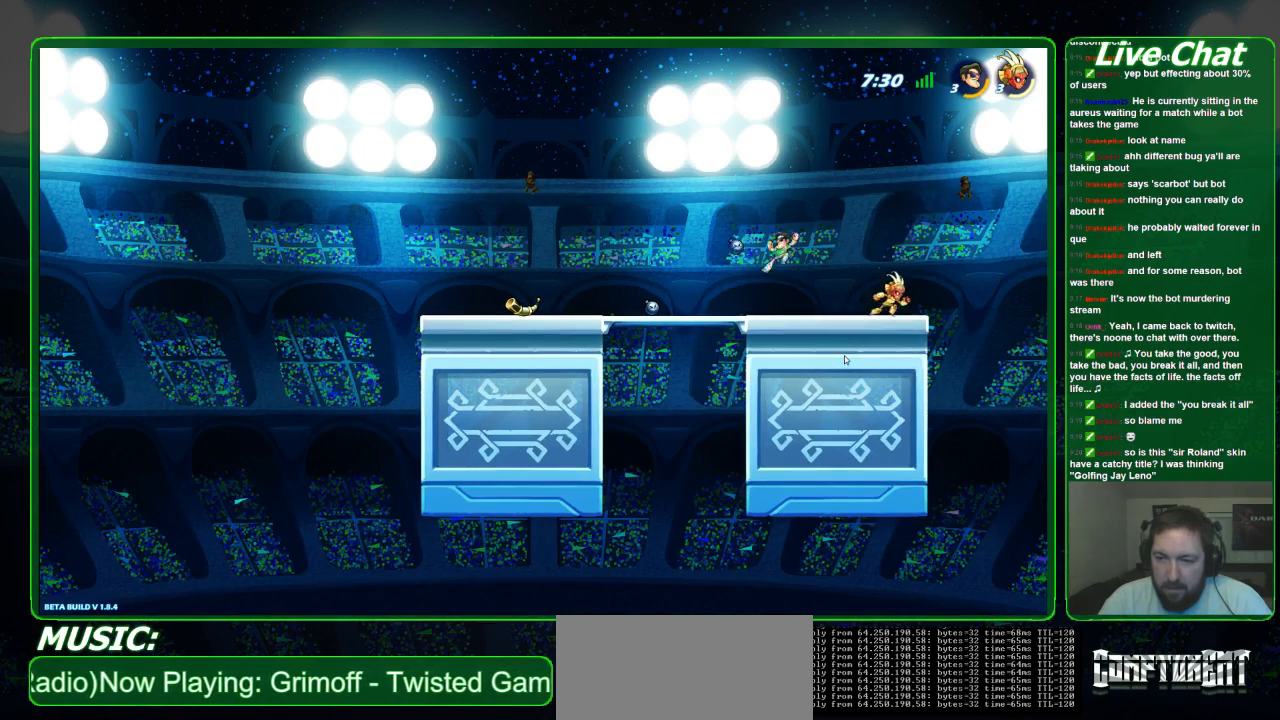
{"dt_ms": 500, "buttons": [], "left_stick": "left", "events": [[267, "X", "down"], [400, "X", "up"]]}
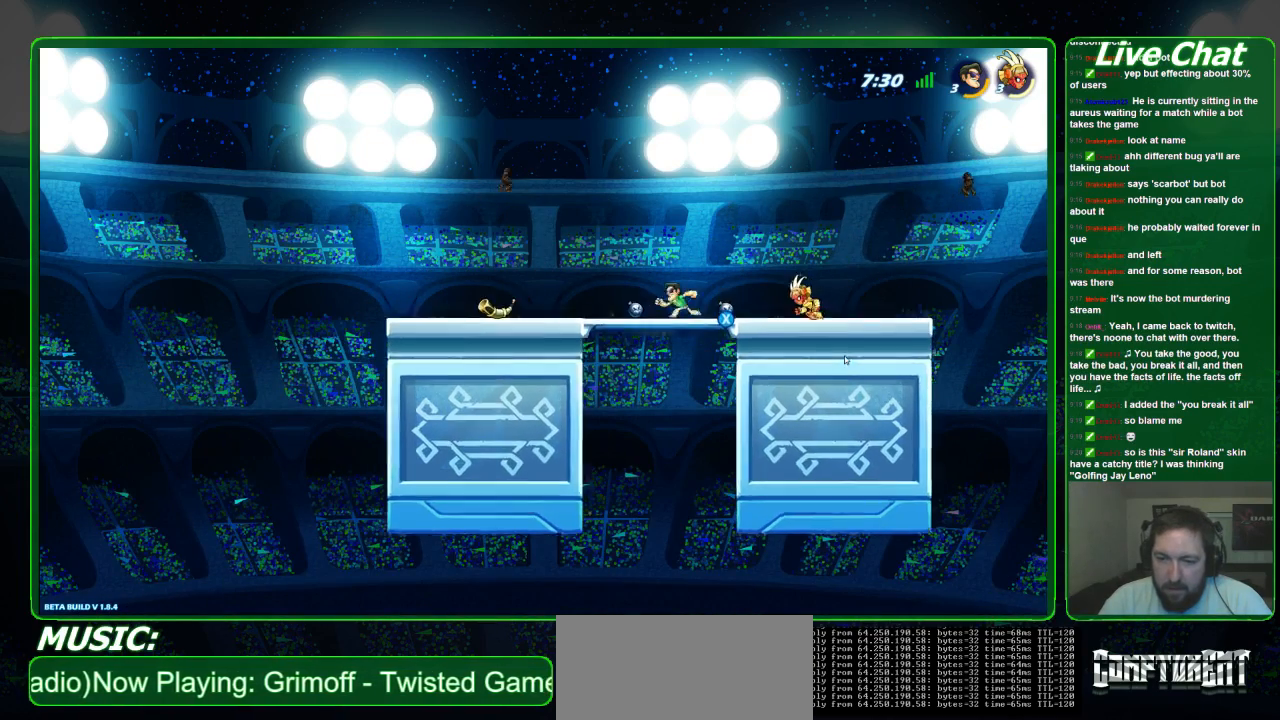
{"dt_ms": 500, "buttons": [], "left_stick": "down", "events": [[67, "A", "down"], [67, "left_stick", "down"], [200, "left_stick", "down-right"], [233, "A", "up"], [467, "left_stick", "down"]]}
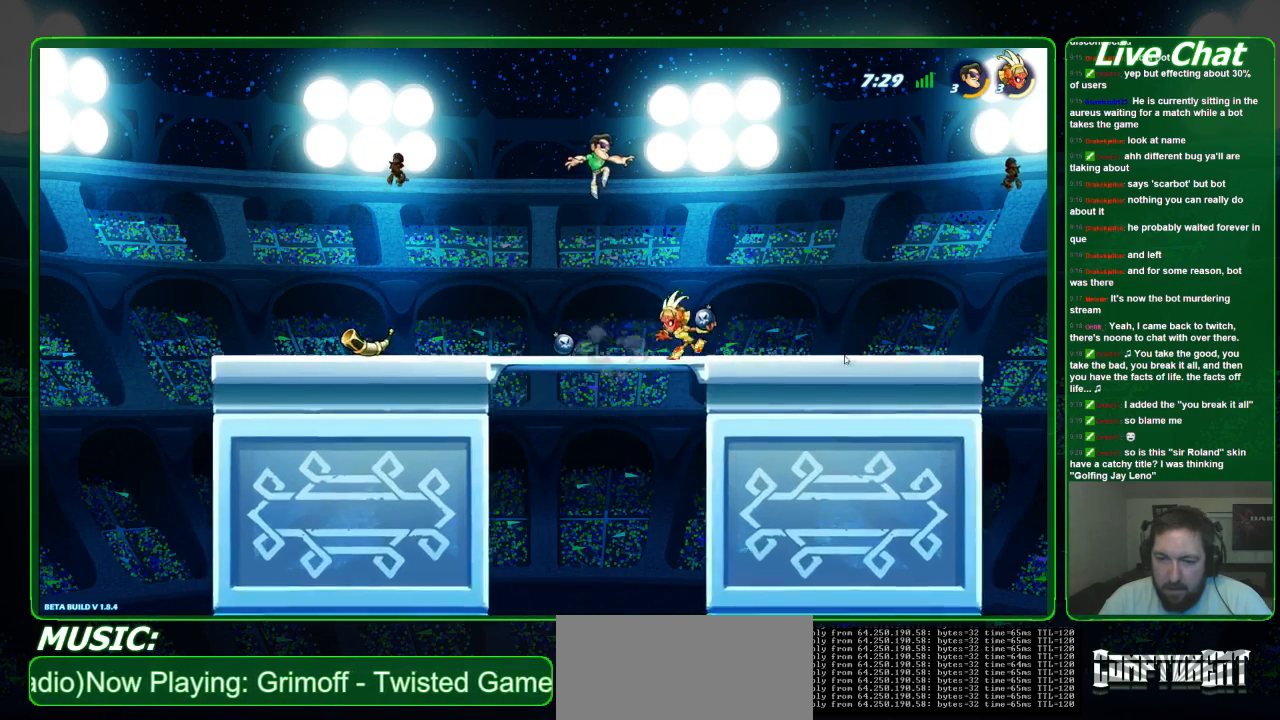
{"dt_ms": 500, "buttons": [], "left_stick": "down", "events": [[67, "left_stick", "down-left"], [167, "left_stick", "left"], [400, "left_stick", "down"]]}
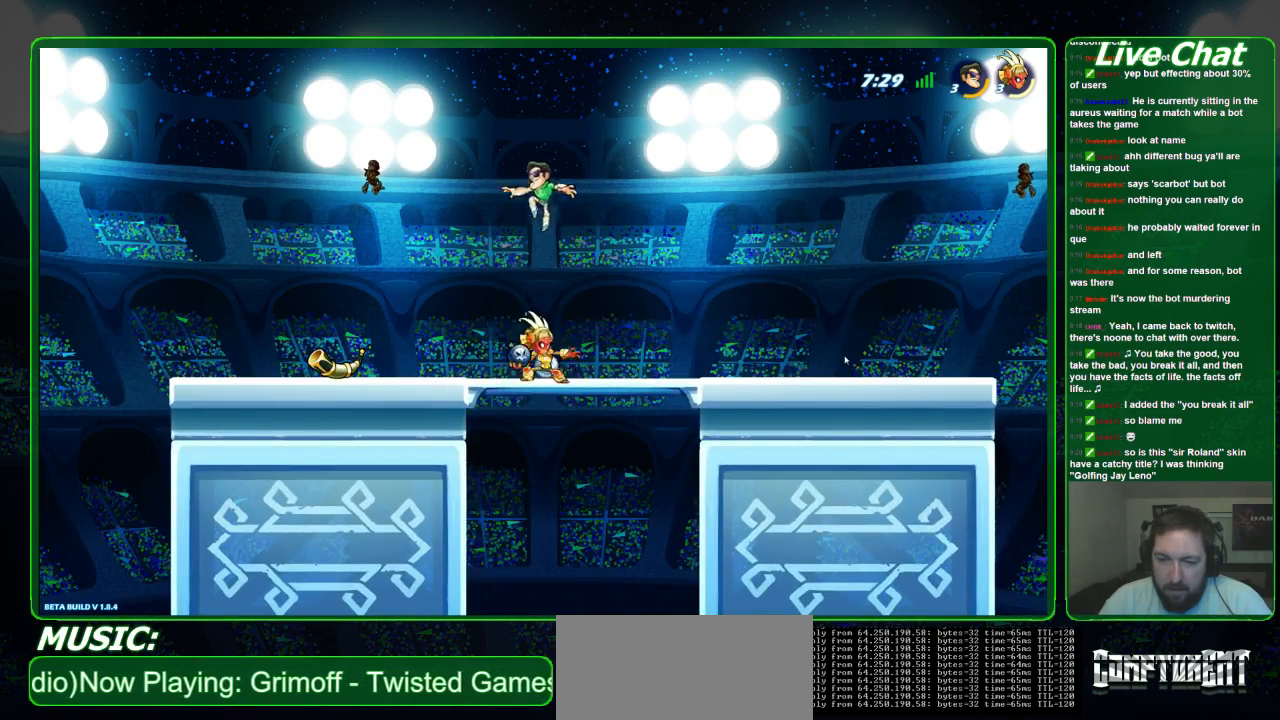
{"dt_ms": 500, "buttons": [], "left_stick": "down-right", "events": [[33, "left_stick", "down-left"], [200, "left_stick", "left"], [467, "left_stick", "down-right"]]}
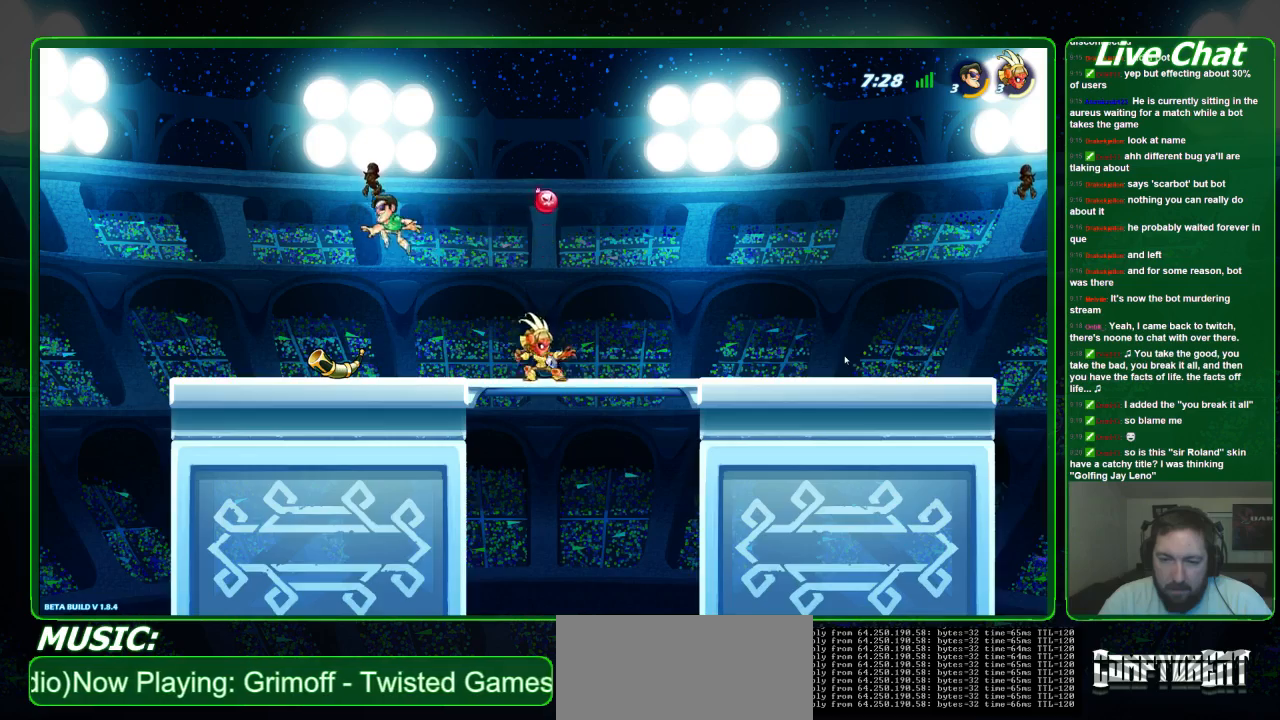
{"dt_ms": 500, "buttons": [], "left_stick": "down", "events": [[400, "X", "down"], [400, "left_stick", "down"], [500, "X", "up"]]}
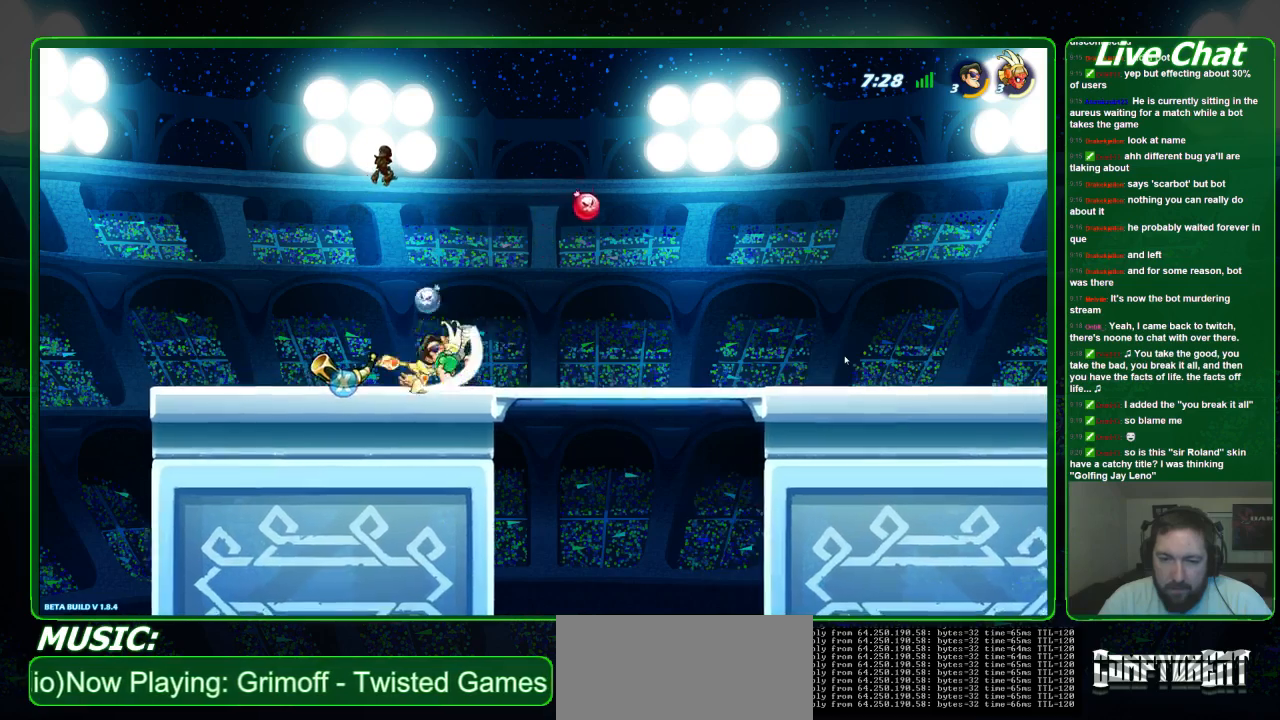
{"dt_ms": 500, "buttons": [], "left_stick": "down-left", "events": [[67, "X", "down"], [167, "X", "up"], [200, "left_stick", "down-left"]]}
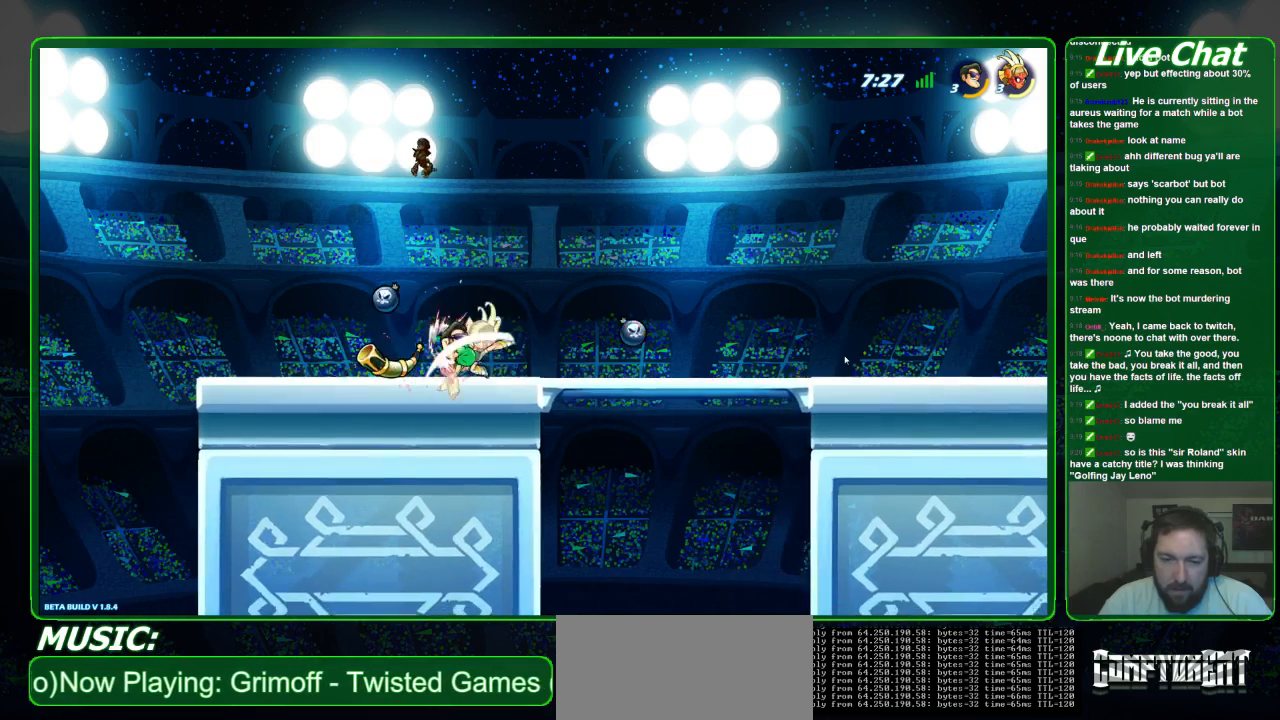
{"dt_ms": 500, "buttons": [], "left_stick": "center", "events": [[167, "left_stick", "left"], [333, "left_stick", "down-right"], [500, "left_stick", "center"]]}
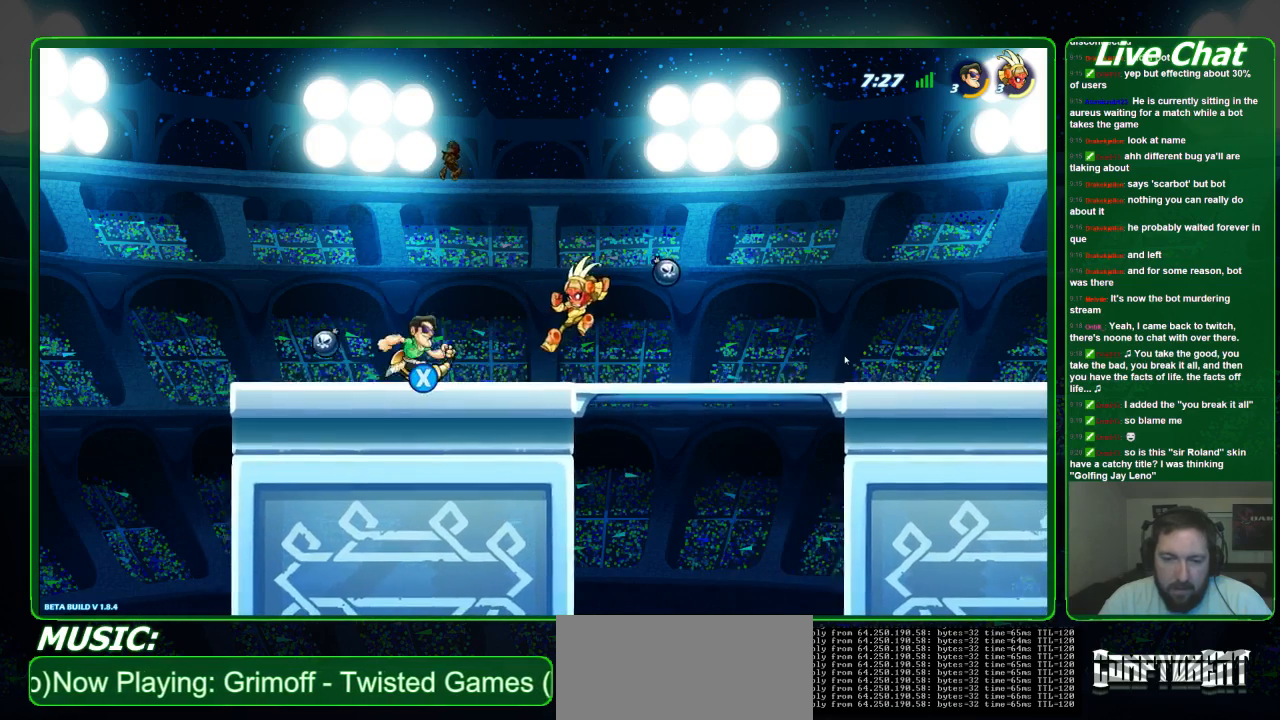
{"dt_ms": 500, "buttons": [], "left_stick": "center", "events": [[67, "X", "down"], [133, "left_stick", "left"], [167, "X", "up"], [400, "left_stick", "center"]]}
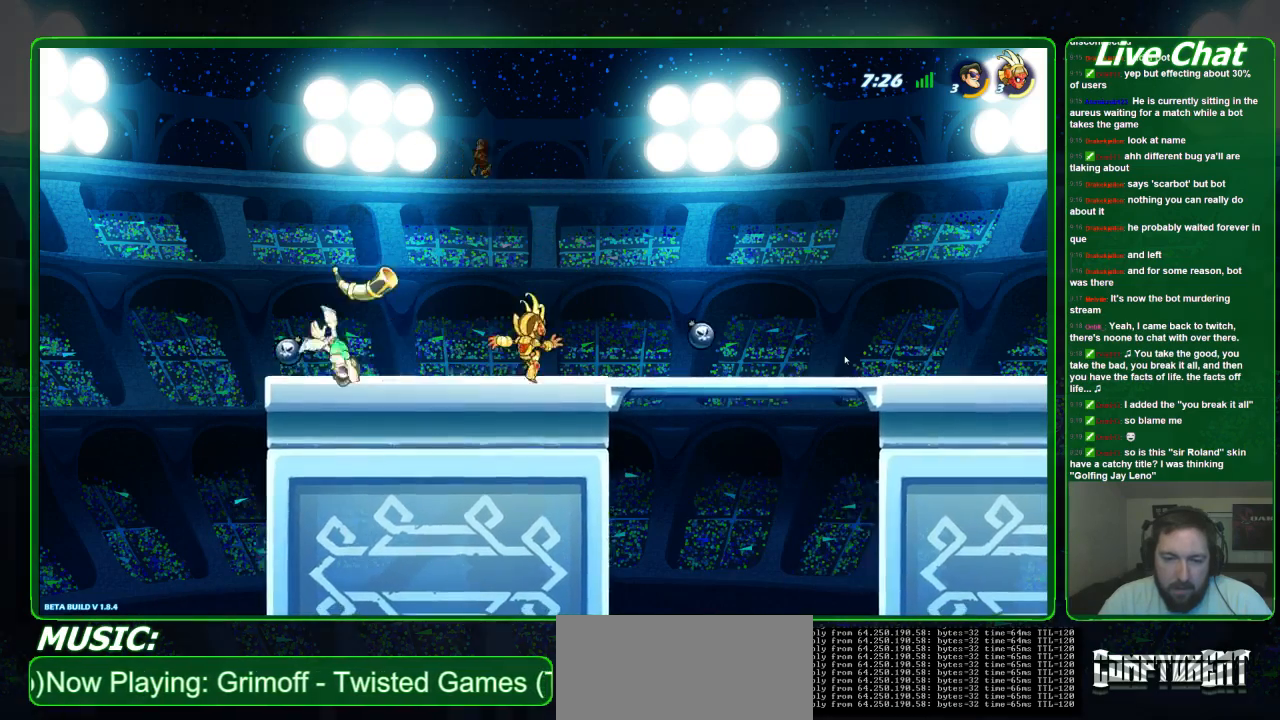
{"dt_ms": 1000, "buttons": [], "left_stick": "right"}
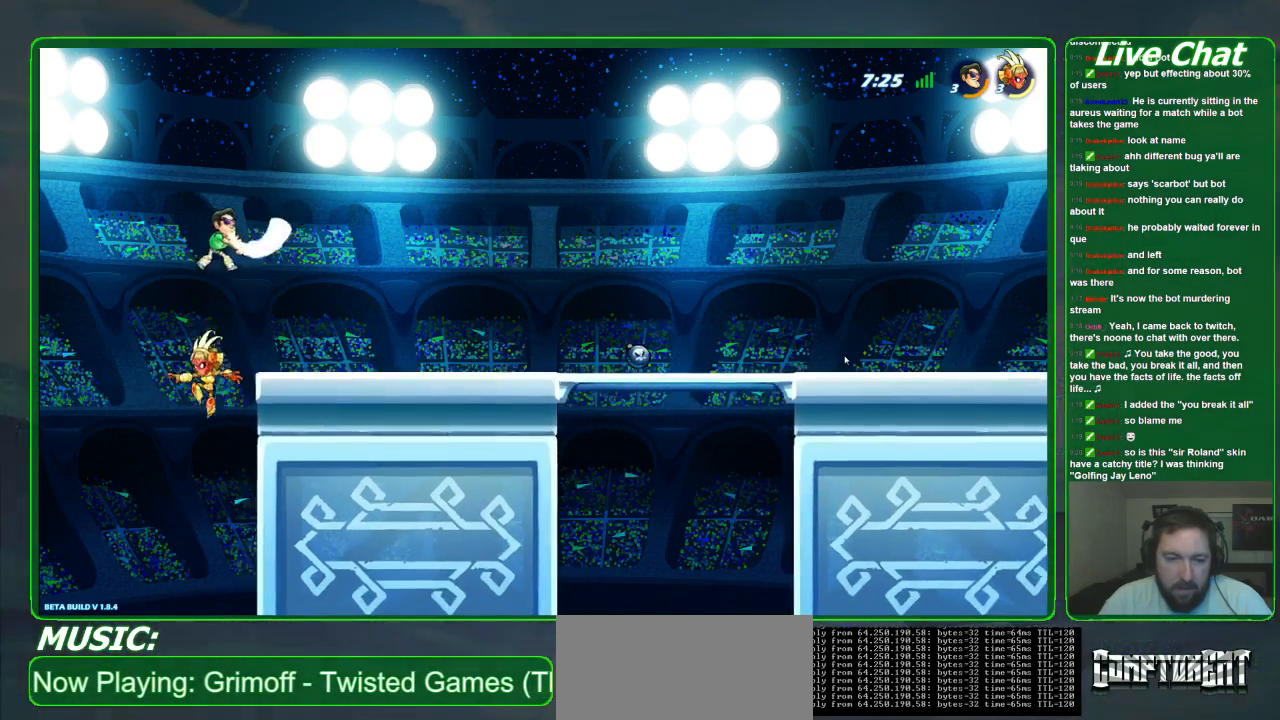
{"dt_ms": 500, "buttons": [], "left_stick": "right"}
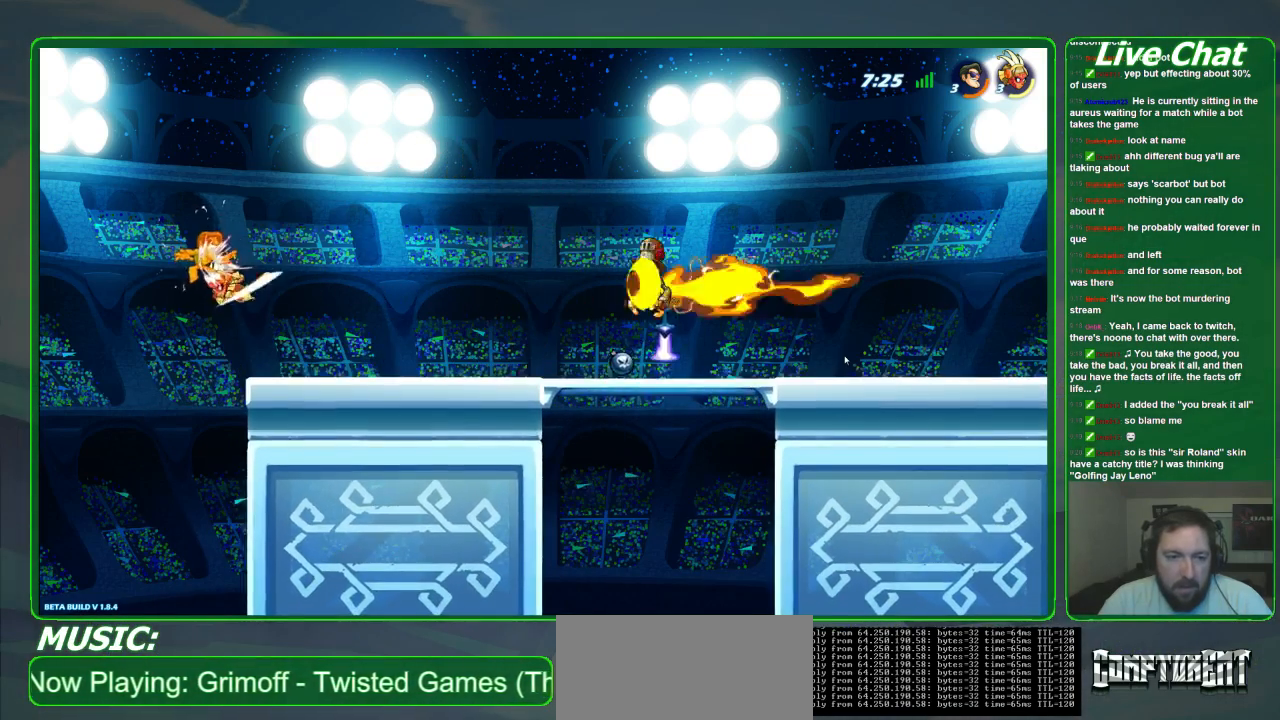
{"dt_ms": 500, "buttons": ["R2"], "left_stick": "down-right", "events": [[100, "R2", "down"], [133, "left_stick", "down-right"], [267, "R2", "up"], [400, "R2", "down"]]}
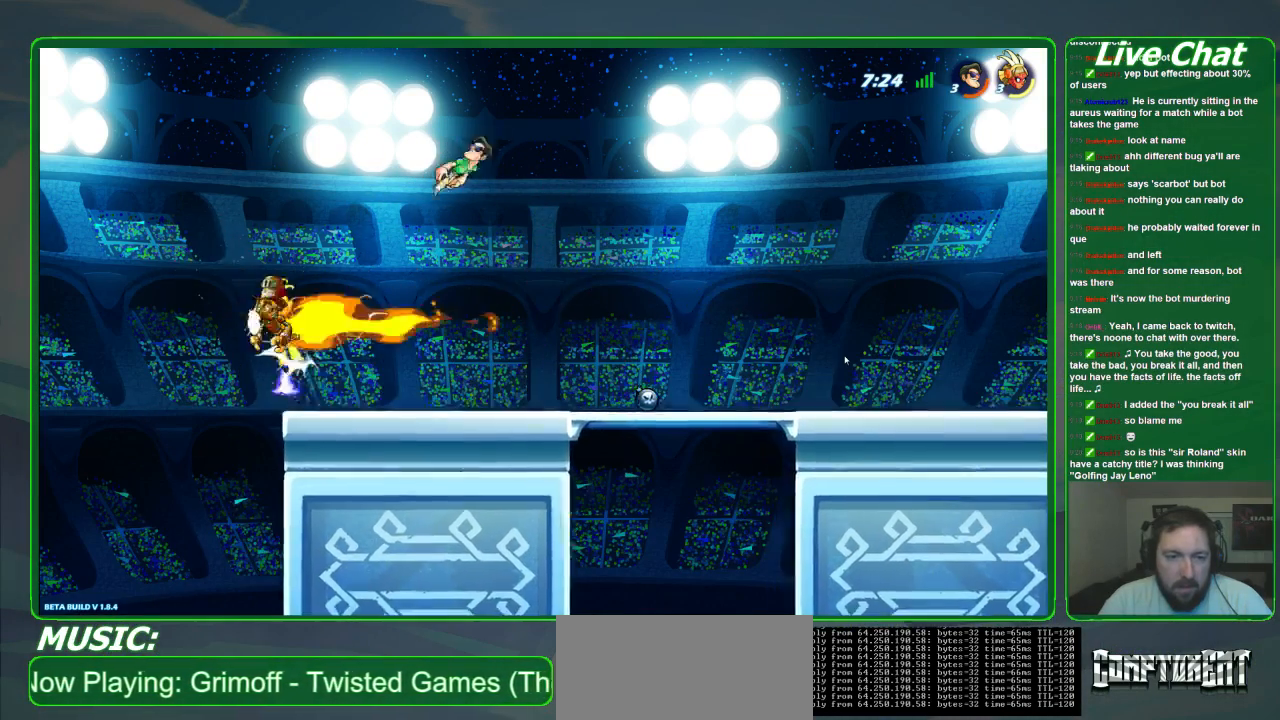
{"dt_ms": 1000, "buttons": ["R2"], "left_stick": "down-left"}
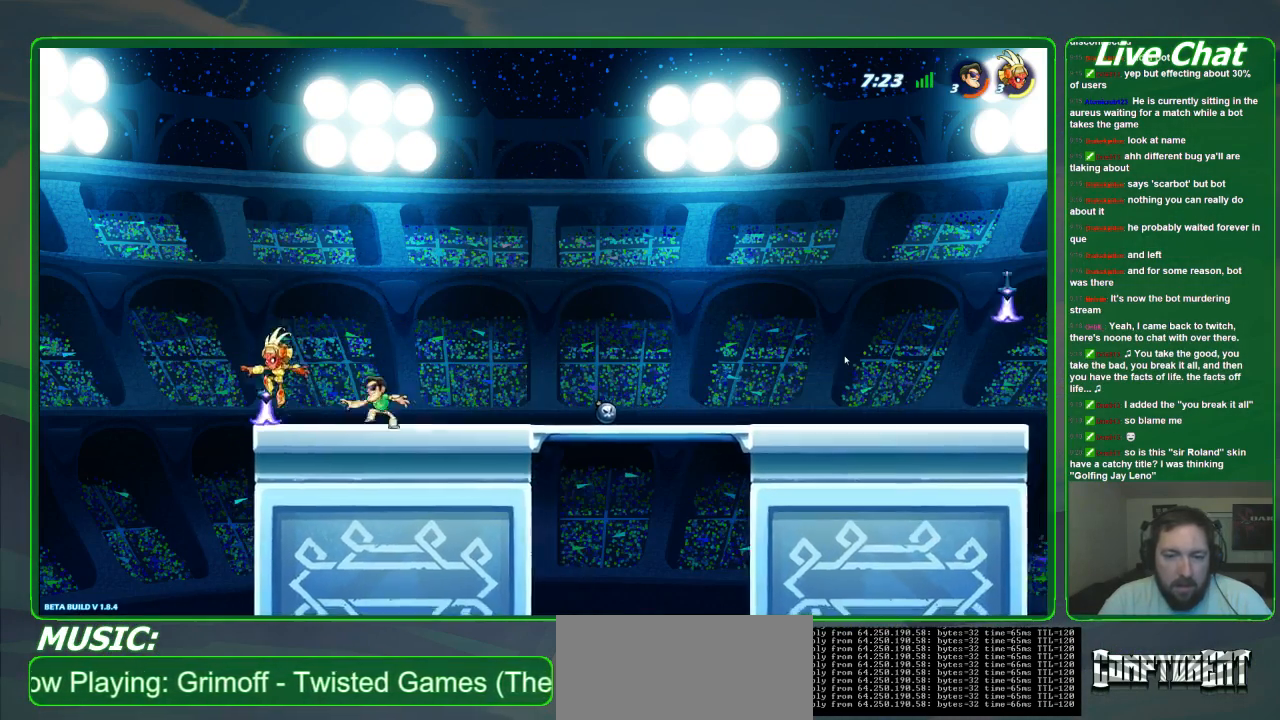
{"dt_ms": 500, "buttons": [], "left_stick": "right", "events": [[33, "X", "down"], [133, "X", "up"], [200, "X", "down"], [300, "X", "up"], [333, "R2", "up"], [400, "left_stick", "right"]]}
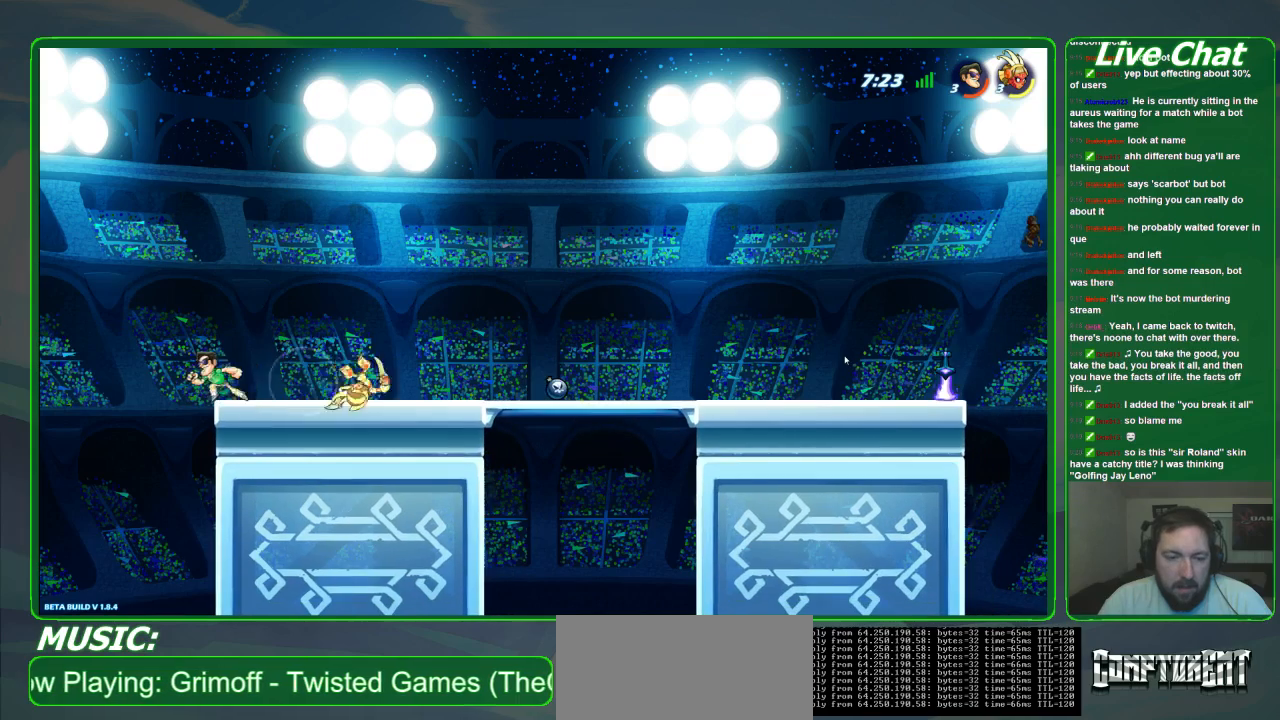
{"dt_ms": 500, "buttons": [], "left_stick": "right", "events": []}
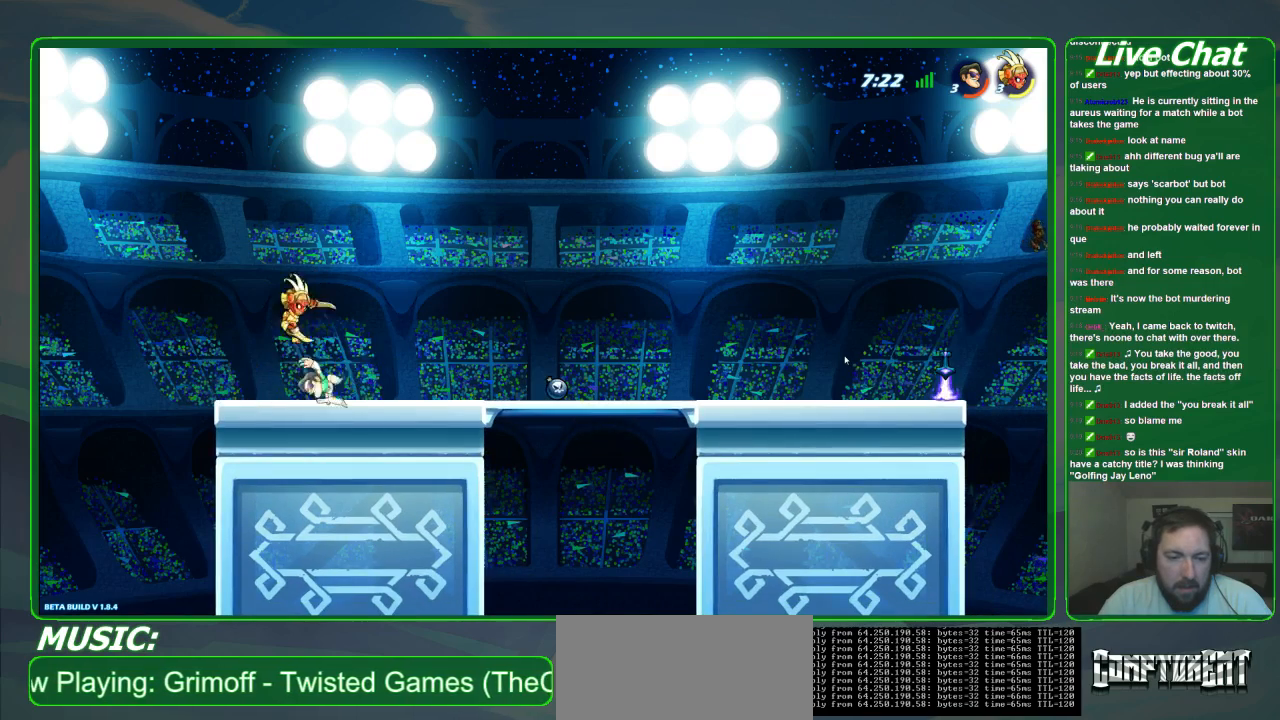
{"dt_ms": 500, "buttons": [], "left_stick": "down", "events": [[67, "left_stick", "down-right"], [167, "left_stick", "down"], [233, "X", "down"], [300, "X", "up"], [367, "X", "down"], [467, "X", "up"]]}
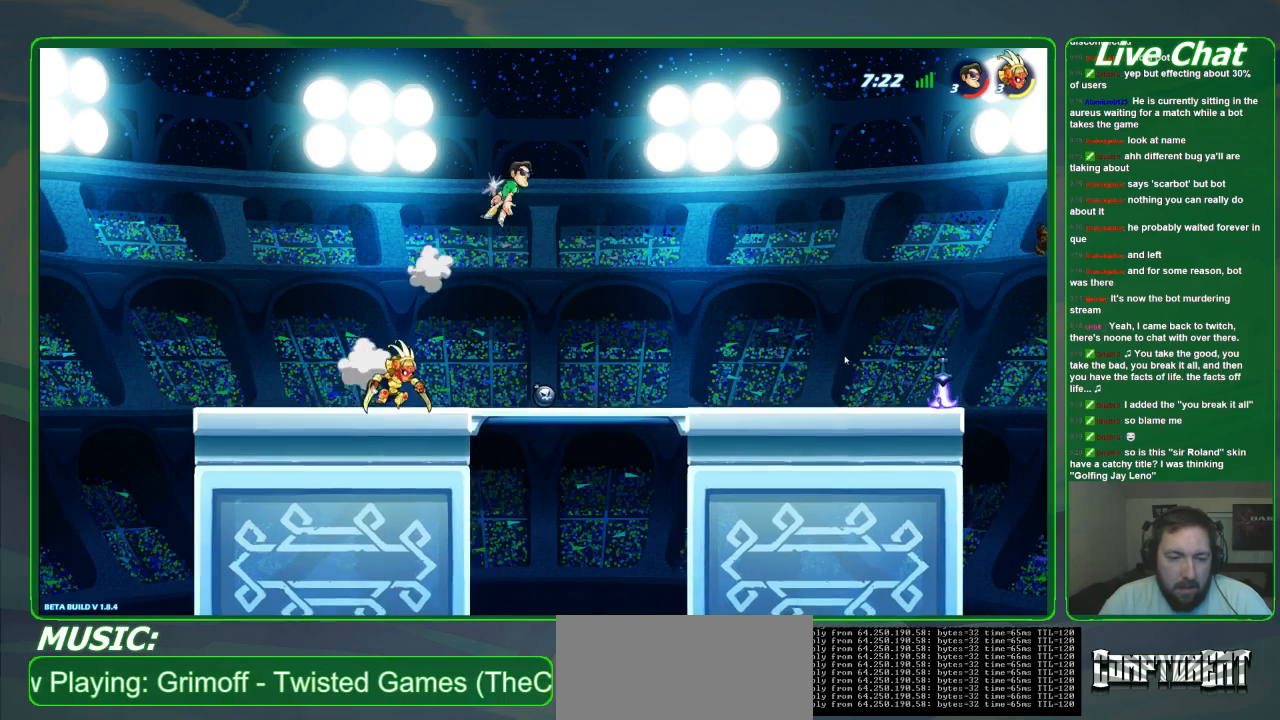
{"dt_ms": 500, "buttons": [], "left_stick": "right"}
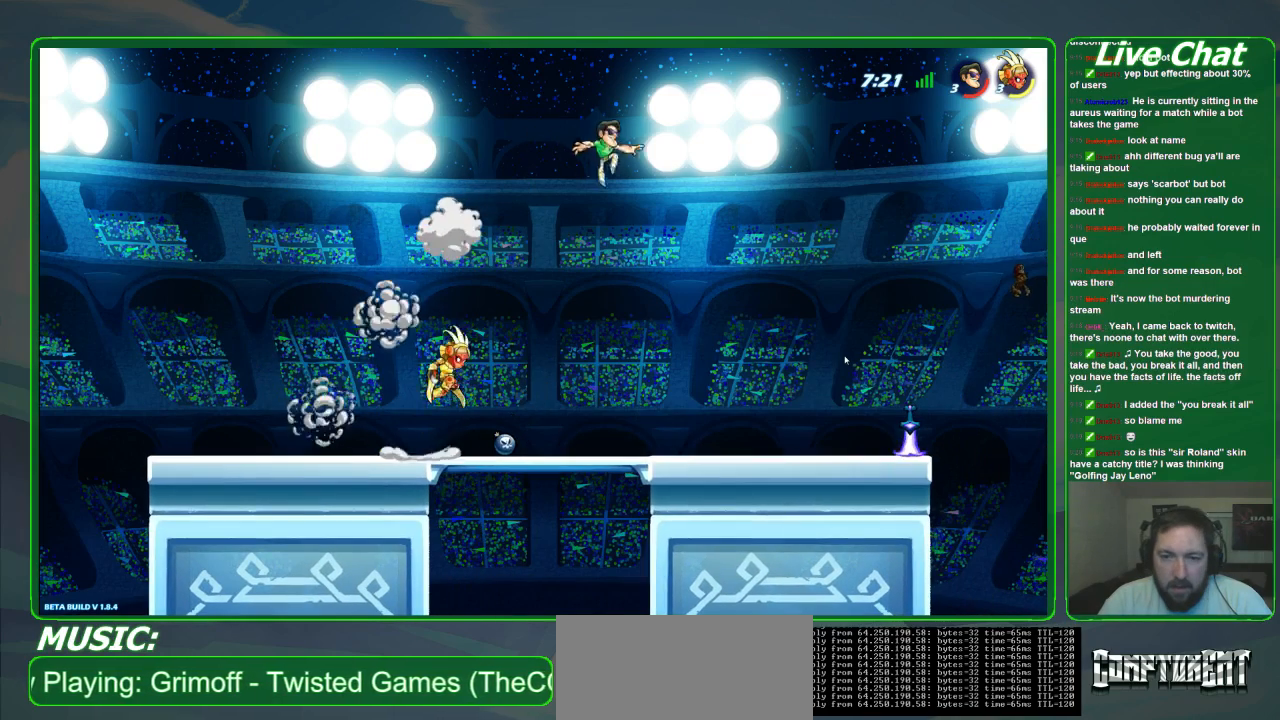
{"dt_ms": 500, "buttons": ["X"], "left_stick": "down-left", "events": [[167, "left_stick", "down-left"], [233, "X", "down"]]}
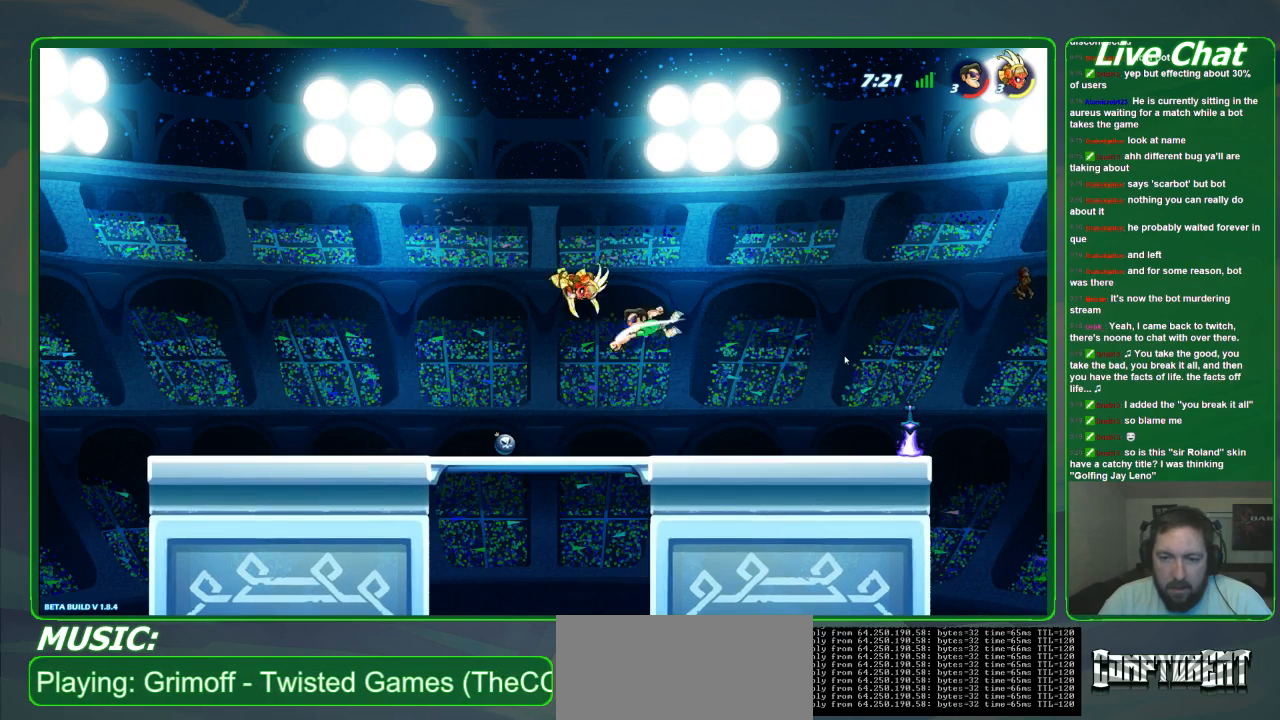
{"dt_ms": 500, "buttons": [], "left_stick": "left", "events": [[200, "X", "up"], [233, "R2", "down"], [300, "R2", "up"], [300, "left_stick", "left"]]}
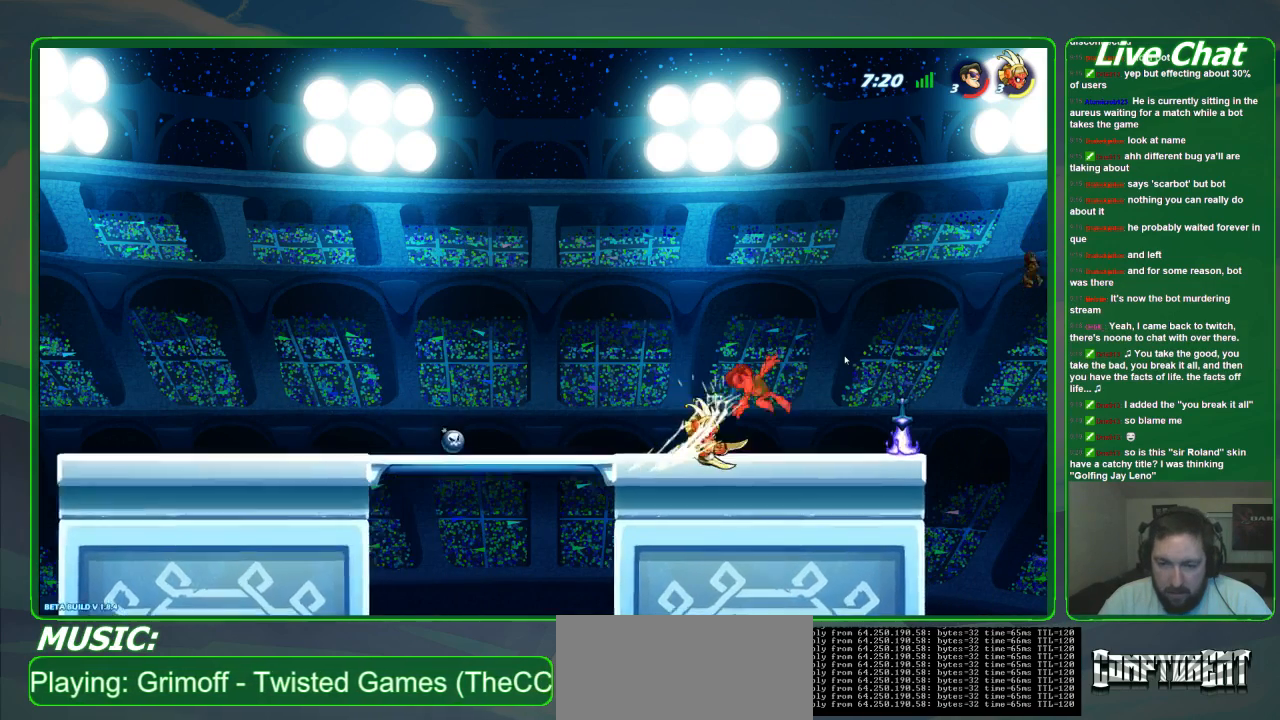
{"dt_ms": 500, "buttons": [], "left_stick": "center", "events": [[300, "left_stick", "center"], [367, "left_stick", "left"], [467, "left_stick", "center"]]}
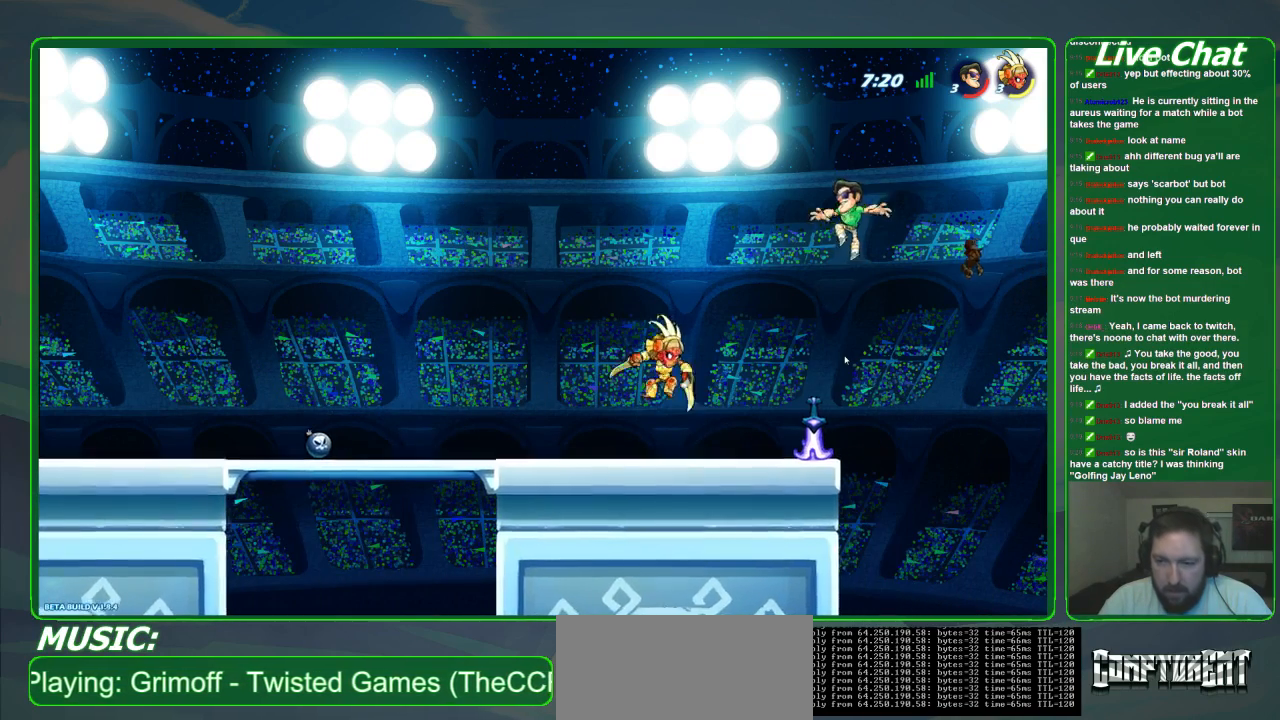
{"dt_ms": 500, "buttons": ["X"], "left_stick": "down-left", "events": [[133, "left_stick", "left"], [233, "left_stick", "down-left"], [267, "X", "down"]]}
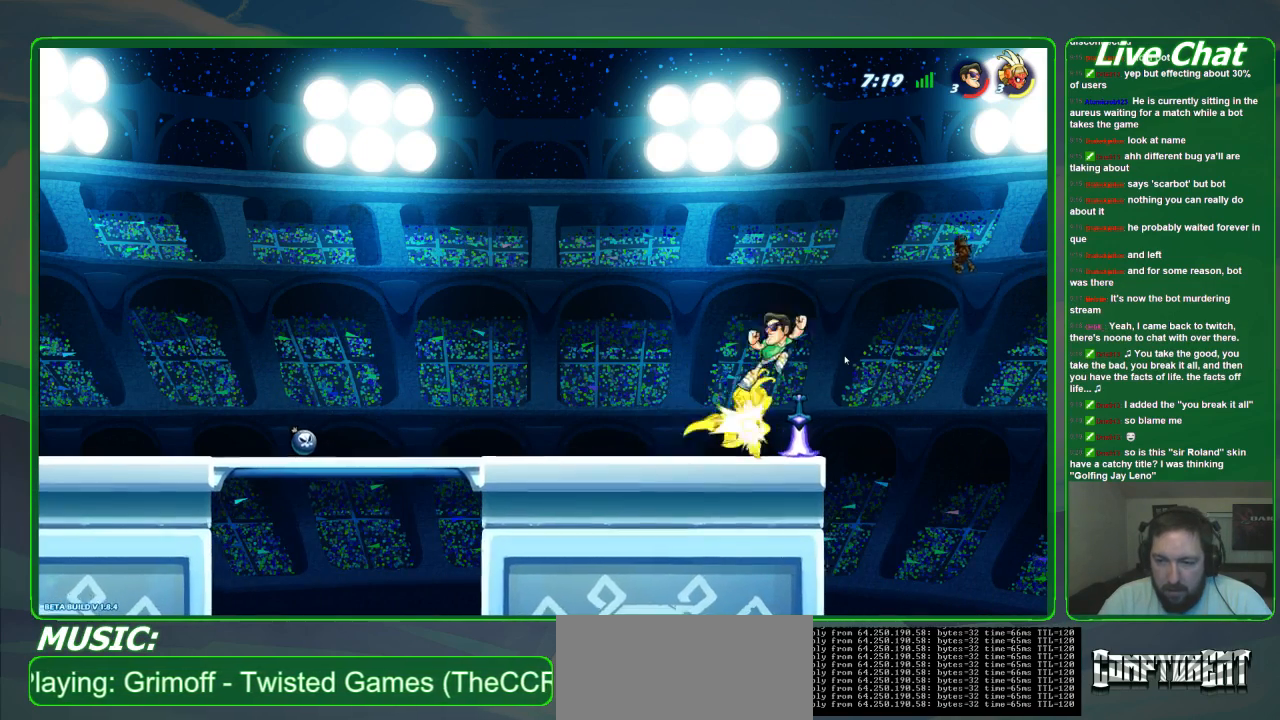
{"dt_ms": 500, "buttons": [], "left_stick": "down-right", "events": [[200, "X", "up"], [200, "left_stick", "down-right"]]}
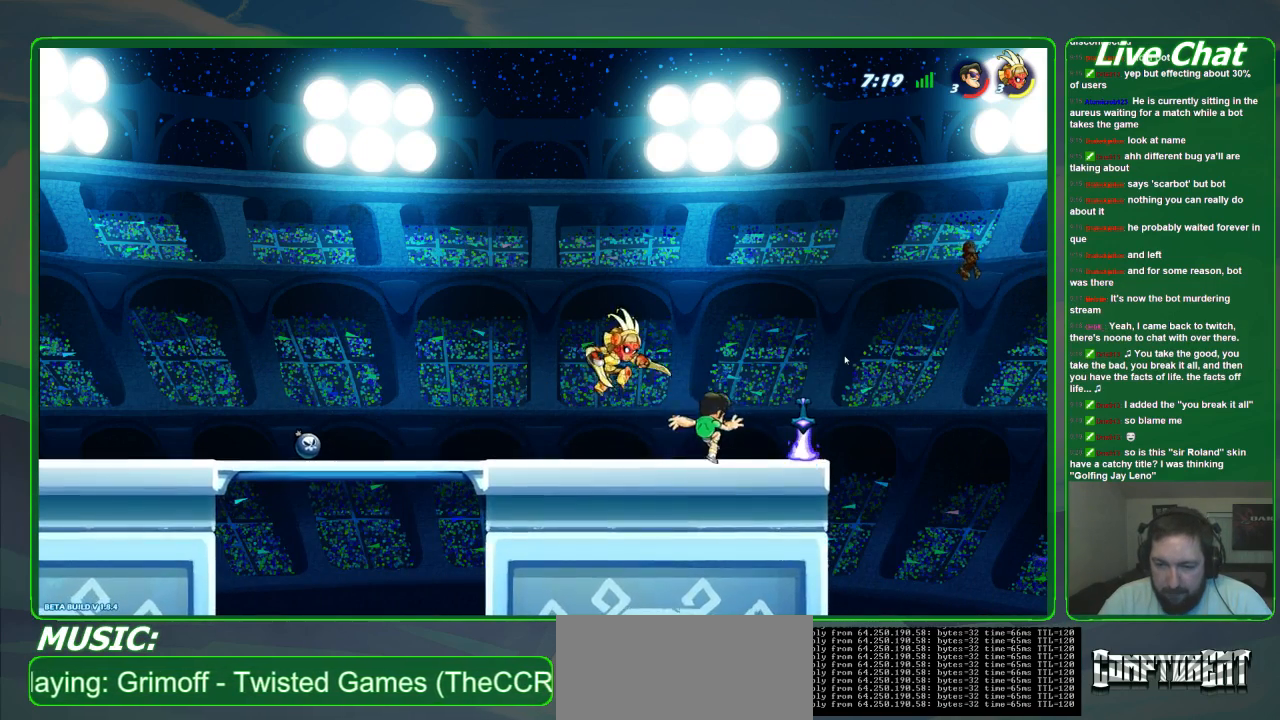
{"dt_ms": 500, "buttons": [], "left_stick": "down-right", "events": [[233, "X", "down"], [367, "X", "up"]]}
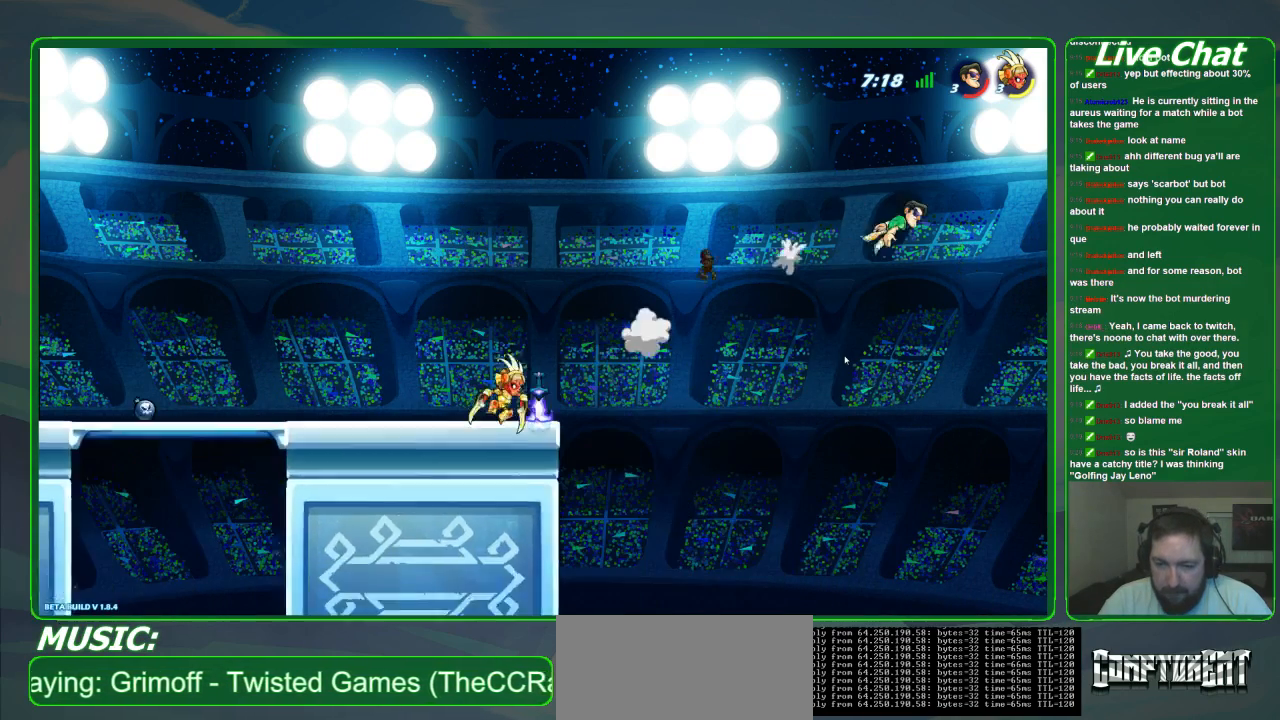
{"dt_ms": 500, "buttons": [], "left_stick": "left", "events": [[100, "left_stick", "left"], [233, "R2", "down"], [333, "R2", "up"], [400, "R2", "down"], [500, "R2", "up"]]}
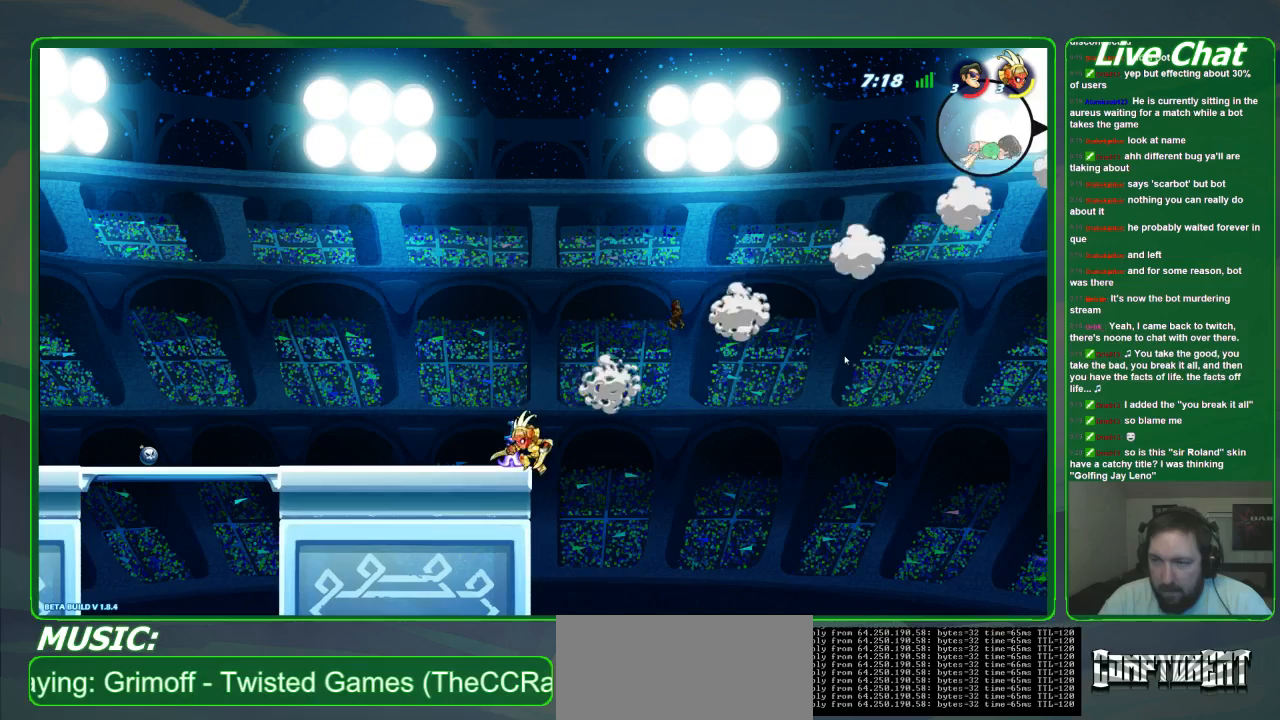
{"dt_ms": 500, "buttons": [], "left_stick": "left", "events": [[67, "R2", "down"], [467, "R2", "up"]]}